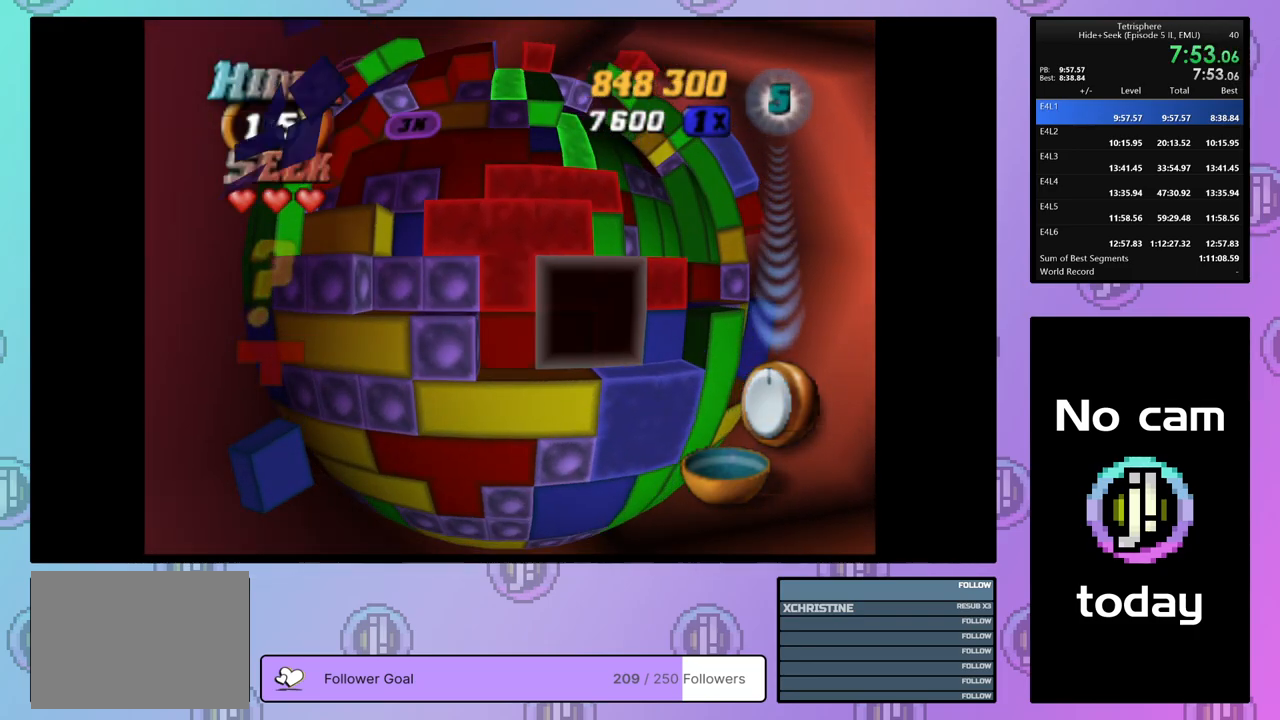
Gameplay with a controller (PlayStation layout); each line is a JSON object with the inputs held at the frame after it. "events" lists button and stick changes between this image and that frame as [ms after this image, input, new state], when the widget could be followed in between. Not read: left_stick.
{"buttons": ["SQUARE", "DPAD_UP"], "right_stick": "center", "events": [[83, "DPAD_RIGHT", "up"], [150, "DPAD_DOWN", "down"], [250, "DPAD_DOWN", "up"], [283, "DPAD_DOWN", "down"], [383, "DPAD_DOWN", "up"], [383, "SQUARE", "down"], [500, "DPAD_UP", "down"]]}
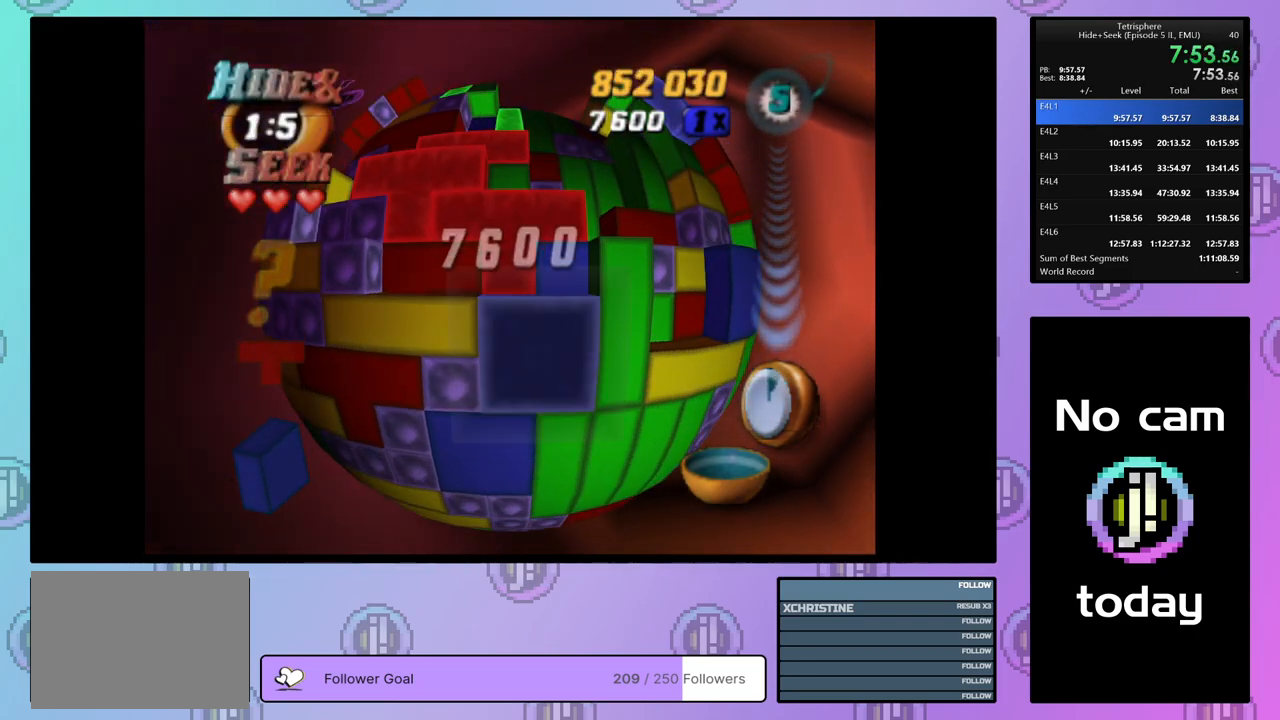
{"buttons": ["SQUARE", "DPAD_UP"], "right_stick": "center", "events": [[83, "DPAD_UP", "up"], [150, "DPAD_UP", "down"], [233, "DPAD_UP", "up"], [500, "DPAD_UP", "down"]]}
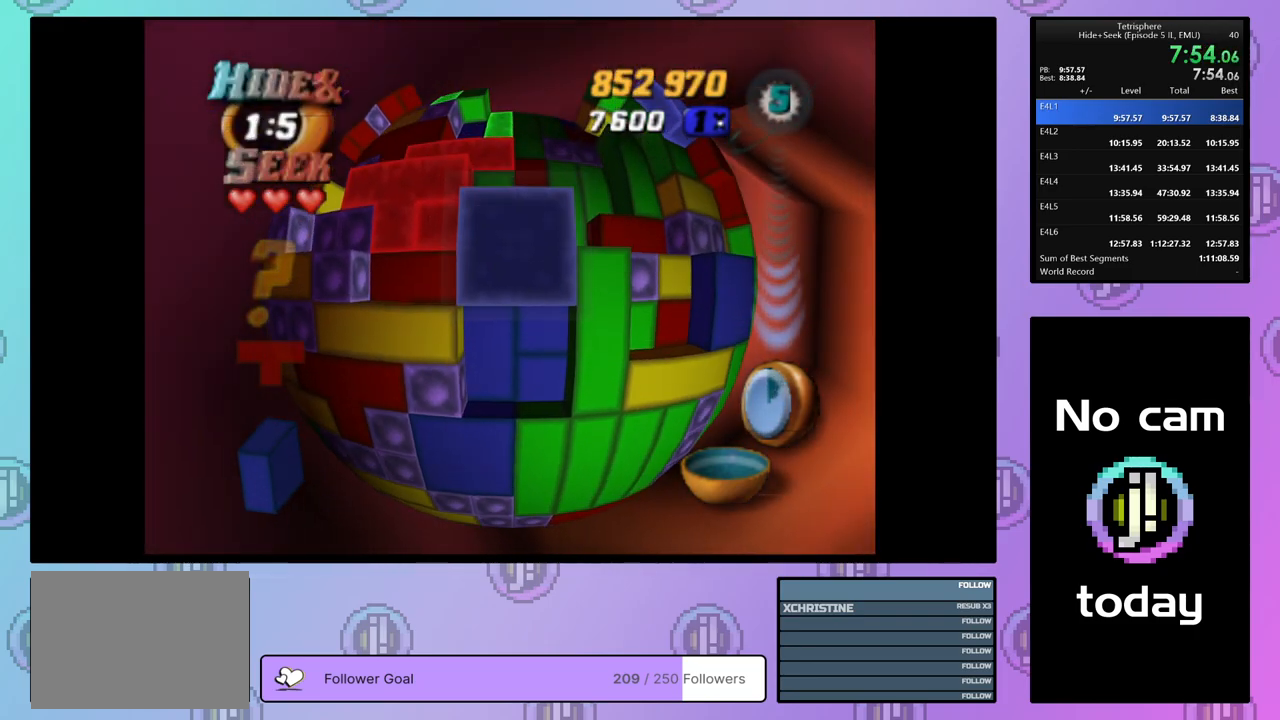
{"buttons": ["SQUARE", "DPAD_RIGHT"], "right_stick": "center", "events": [[67, "DPAD_UP", "up"], [183, "DPAD_RIGHT", "down"], [267, "DPAD_RIGHT", "up"], [333, "DPAD_RIGHT", "down"], [417, "DPAD_RIGHT", "up"], [467, "DPAD_RIGHT", "down"]]}
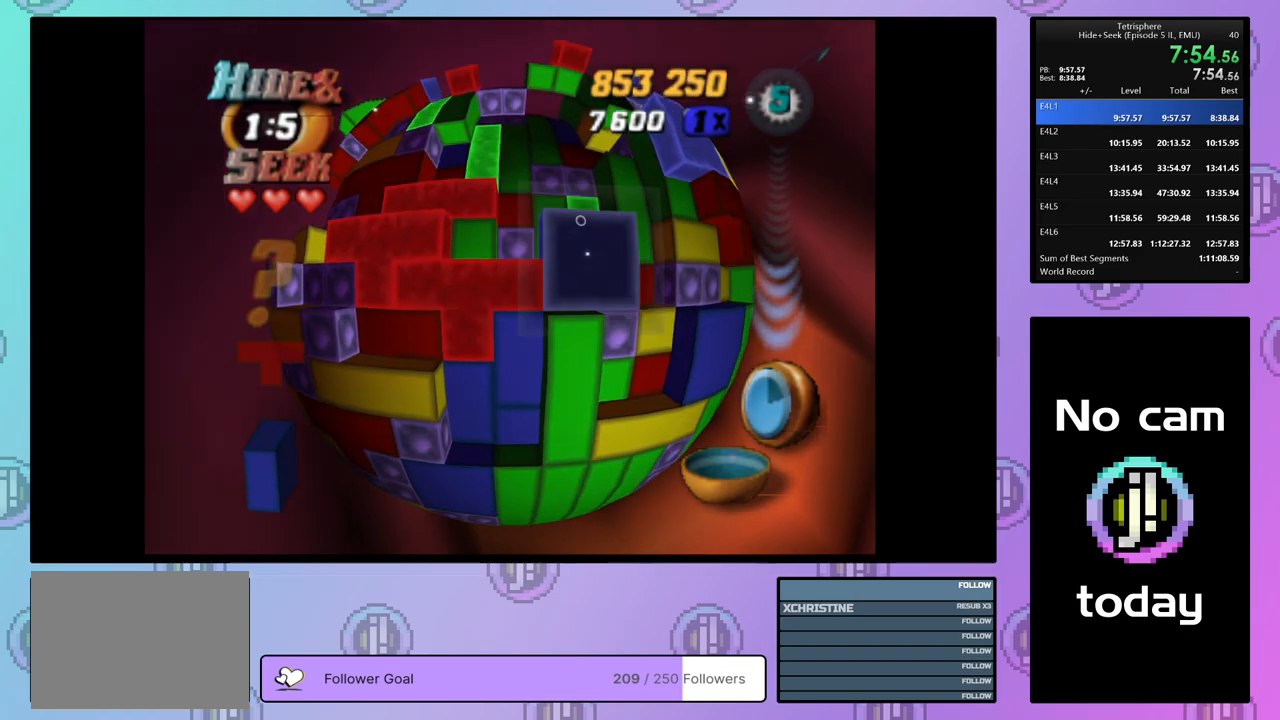
{"buttons": [], "right_stick": "center", "events": [[67, "DPAD_RIGHT", "up"], [150, "DPAD_DOWN", "down"], [233, "DPAD_DOWN", "up"], [300, "DPAD_DOWN", "down"], [383, "DPAD_DOWN", "up"], [500, "SQUARE", "up"]]}
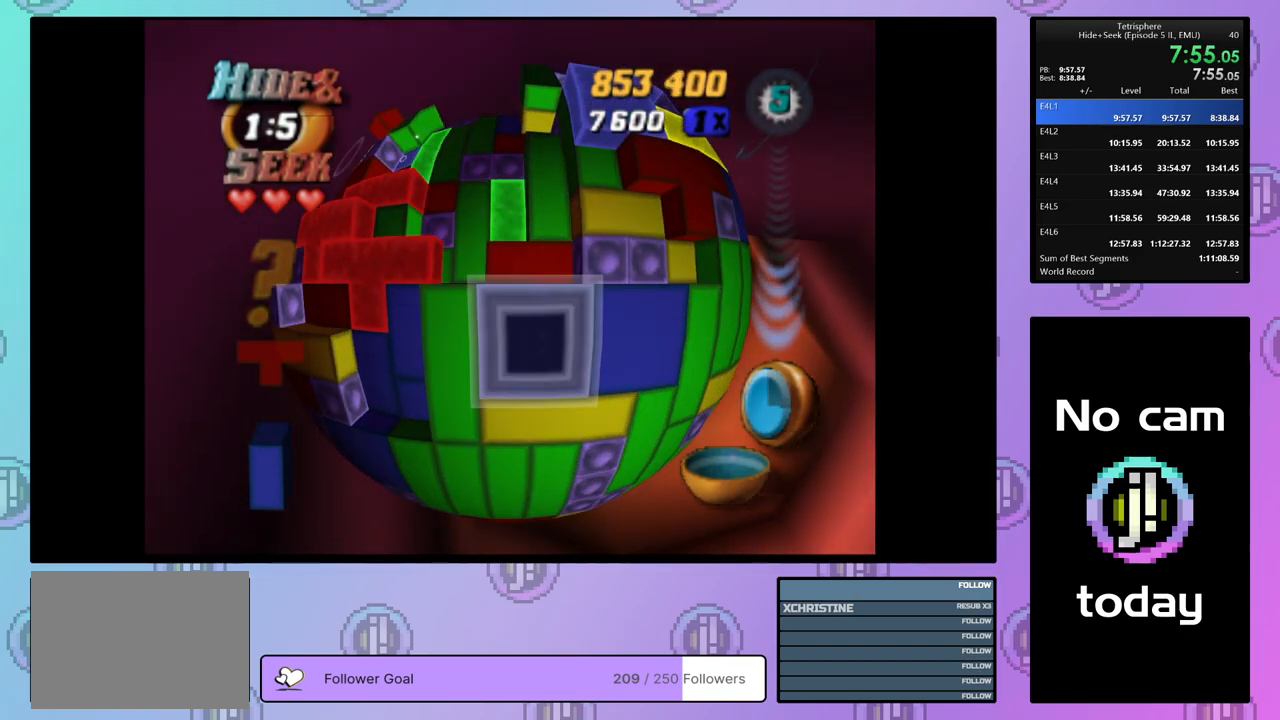
{"buttons": ["DPAD_LEFT"], "right_stick": "center", "events": [[100, "CROSS", "down"], [183, "CROSS", "up"], [183, "DPAD_LEFT", "down"], [417, "DPAD_LEFT", "up"], [483, "DPAD_LEFT", "down"]]}
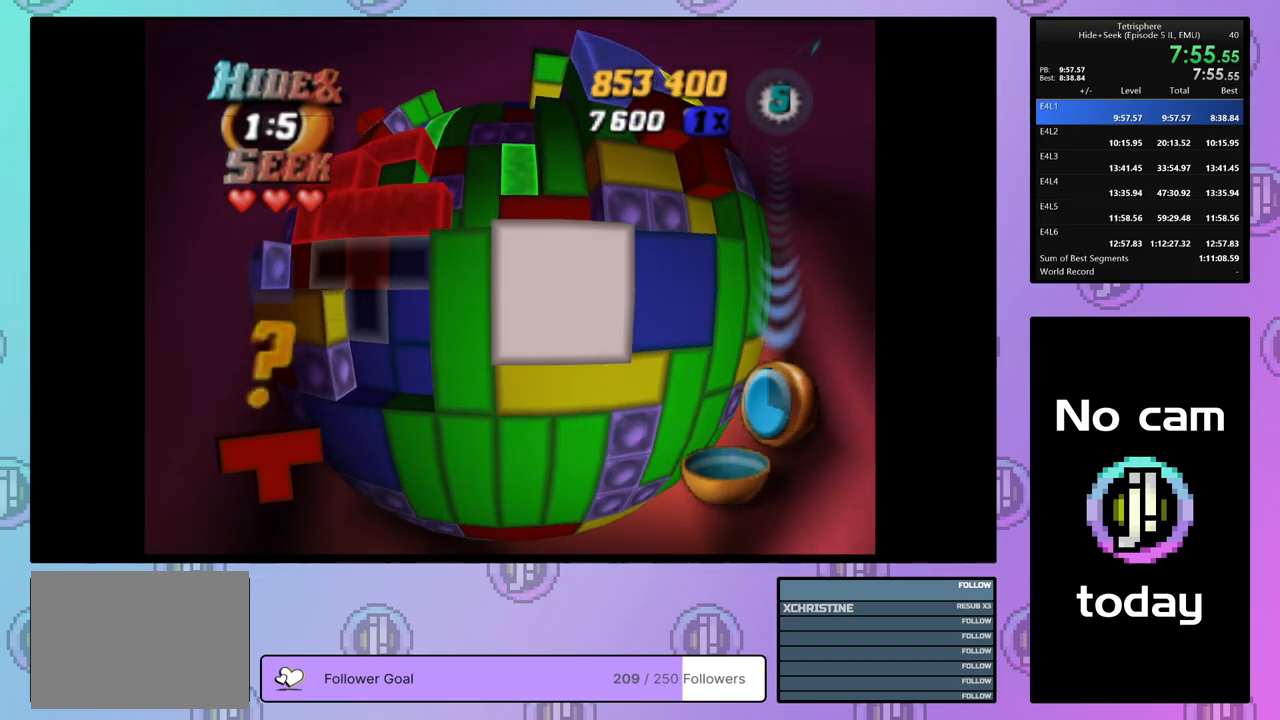
{"buttons": [], "right_stick": "center", "events": [[67, "DPAD_LEFT", "up"], [167, "DPAD_UP", "down"], [233, "DPAD_UP", "up"], [417, "DPAD_RIGHT", "down"], [500, "DPAD_RIGHT", "up"]]}
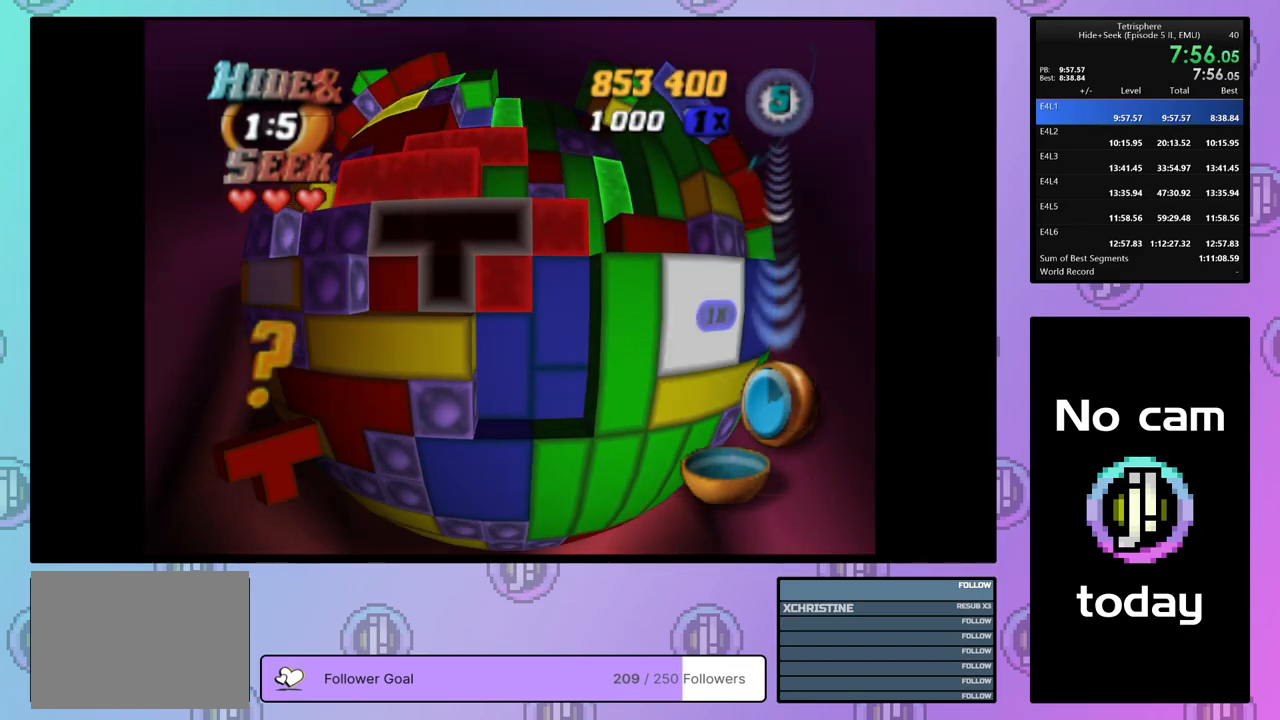
{"buttons": ["DPAD_UP"], "right_stick": "center", "events": [[200, "CROSS", "down"], [317, "CROSS", "up"], [333, "DPAD_UP", "down"], [417, "DPAD_UP", "up"], [483, "DPAD_UP", "down"]]}
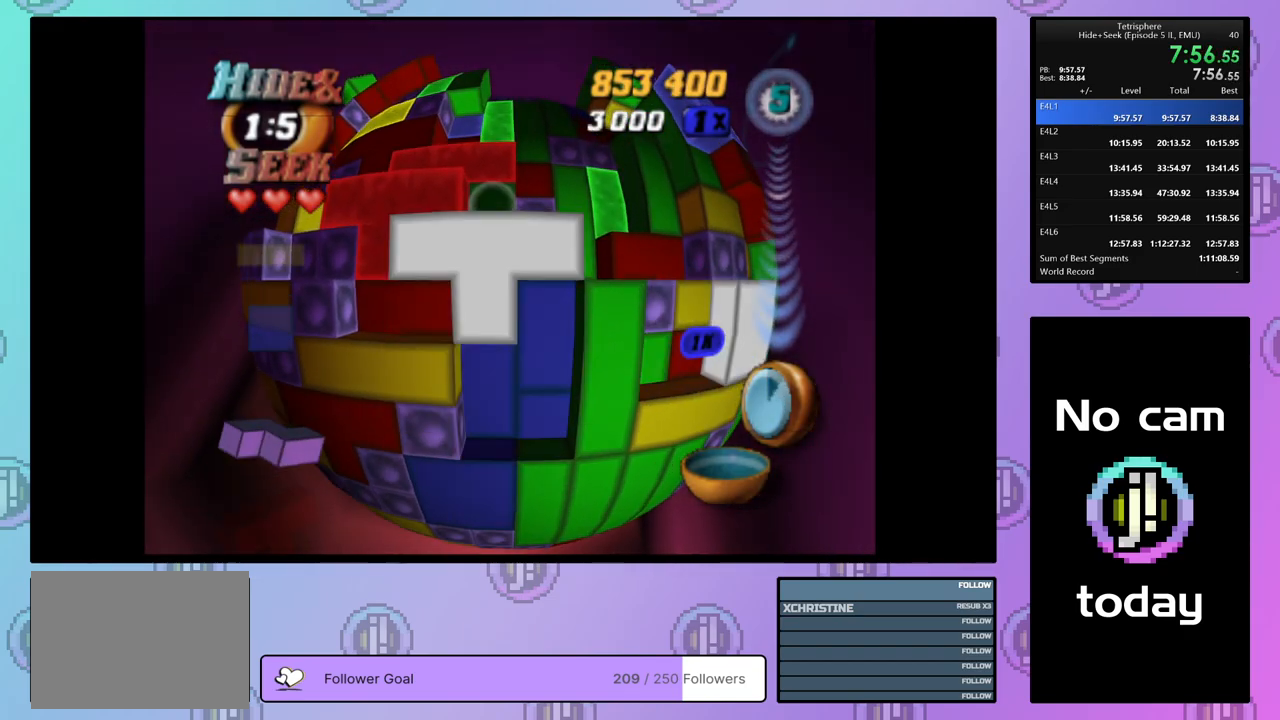
{"buttons": ["DPAD_UP"], "right_stick": "center", "events": [[67, "DPAD_UP", "up"], [150, "DPAD_UP", "down"], [217, "DPAD_UP", "up"], [283, "DPAD_UP", "down"], [367, "DPAD_UP", "up"], [433, "DPAD_UP", "down"]]}
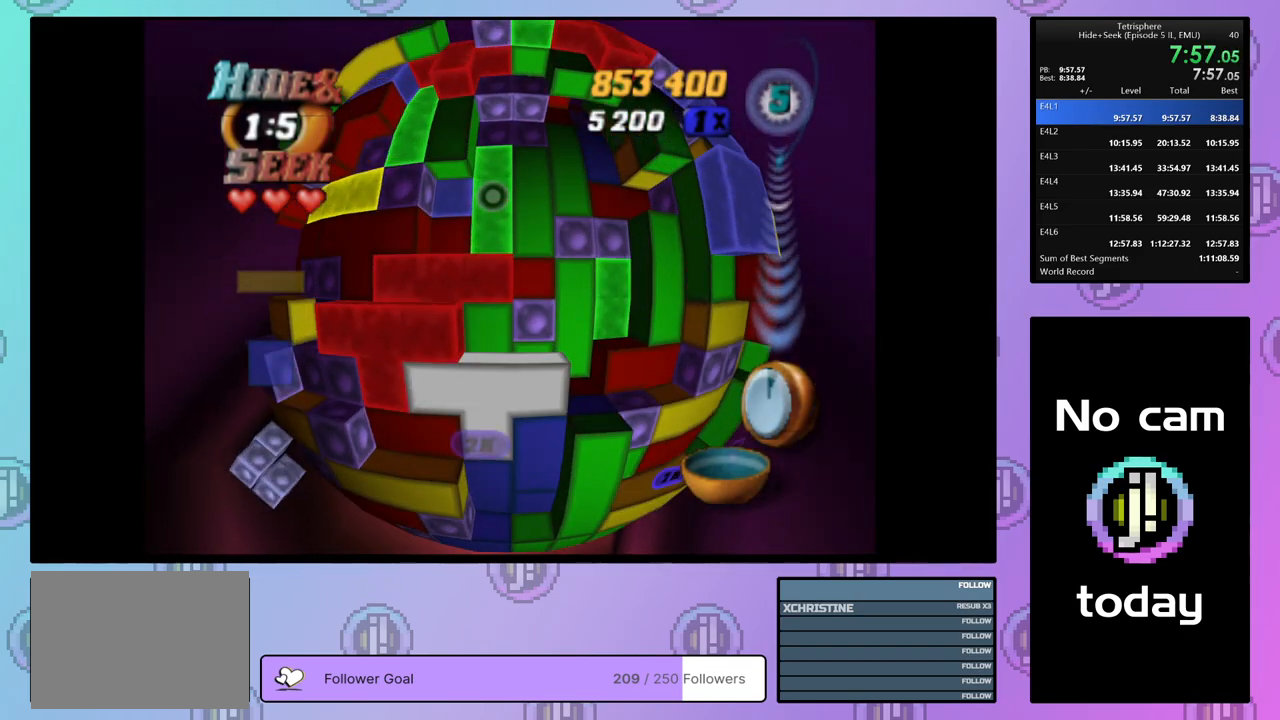
{"buttons": ["SQUARE"], "right_stick": "center", "events": [[33, "DPAD_UP", "up"], [133, "DPAD_RIGHT", "down"], [250, "DPAD_RIGHT", "up"], [317, "DPAD_RIGHT", "down"], [383, "DPAD_RIGHT", "up"], [400, "SQUARE", "down"]]}
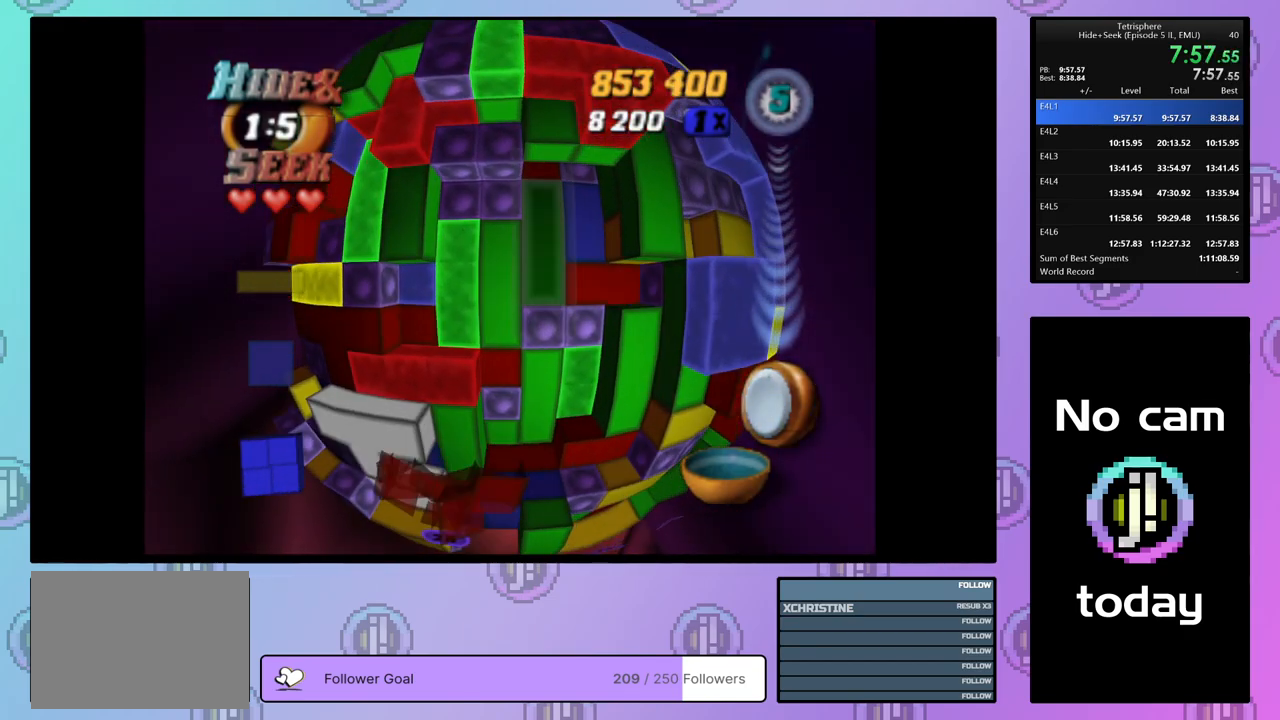
{"buttons": ["DPAD_RIGHT"], "right_stick": "center", "events": [[67, "DPAD_DOWN", "down"], [133, "DPAD_DOWN", "up"], [267, "SQUARE", "up"], [333, "CROSS", "down"], [433, "CROSS", "up"], [433, "DPAD_RIGHT", "down"]]}
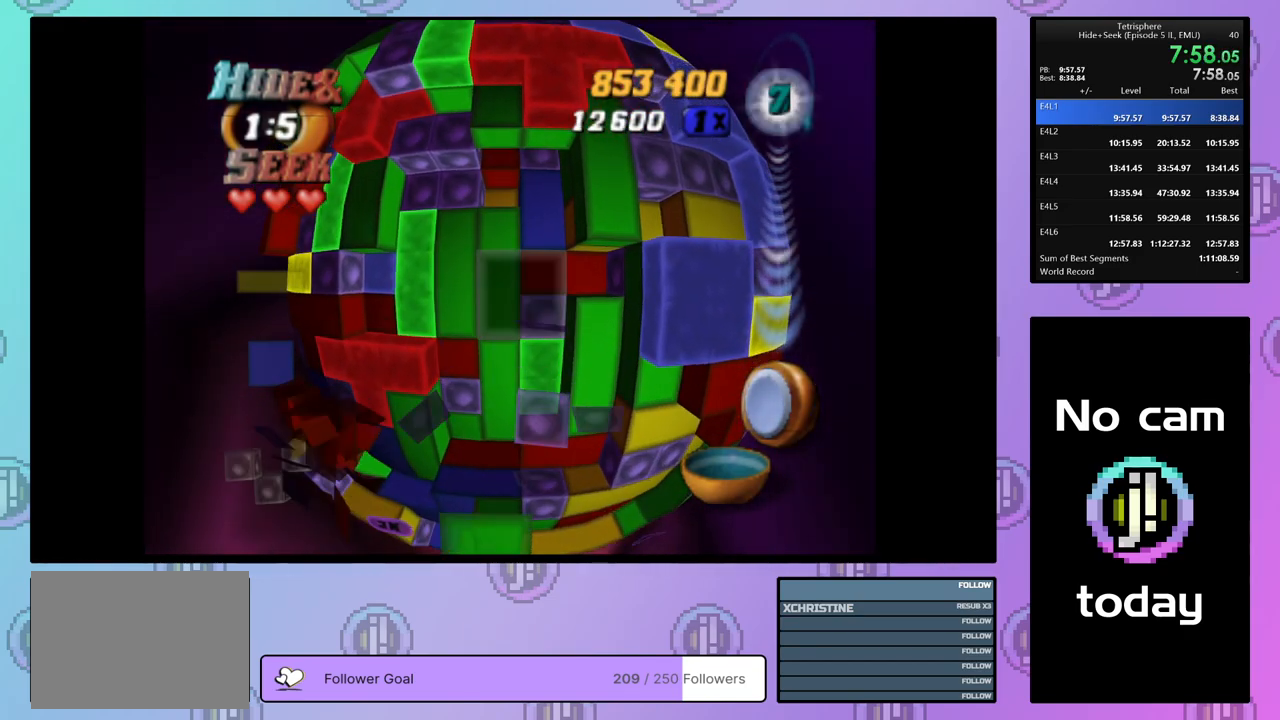
{"buttons": ["SQUARE"], "right_stick": "center", "events": [[17, "DPAD_RIGHT", "up"], [83, "DPAD_RIGHT", "down"], [167, "DPAD_RIGHT", "up"], [233, "DPAD_RIGHT", "down"], [333, "DPAD_RIGHT", "up"], [350, "SQUARE", "down"], [433, "DPAD_LEFT", "down"], [500, "DPAD_LEFT", "up"]]}
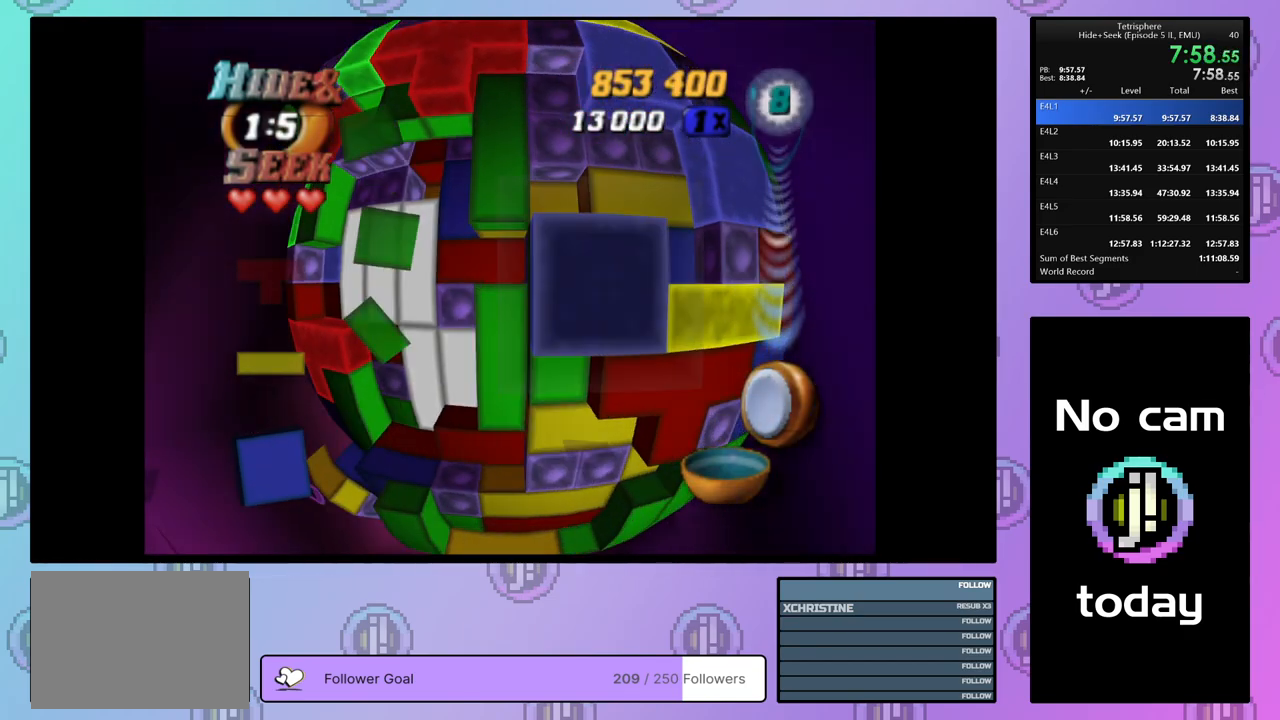
{"buttons": ["SQUARE"], "right_stick": "center", "events": [[67, "DPAD_LEFT", "down"], [167, "DPAD_LEFT", "up"], [233, "DPAD_LEFT", "down"], [333, "DPAD_LEFT", "up"], [383, "DPAD_LEFT", "down"], [450, "DPAD_LEFT", "up"]]}
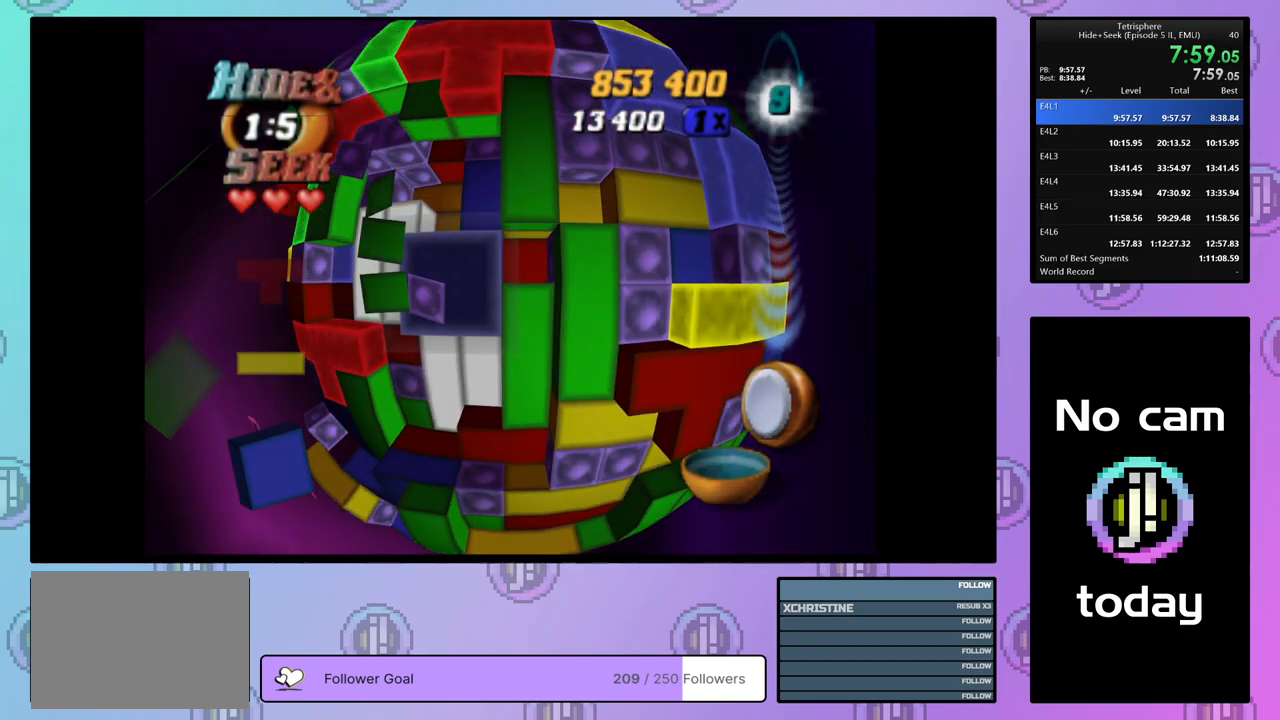
{"buttons": ["SQUARE"], "right_stick": "center", "events": [[67, "DPAD_UP", "down"], [133, "DPAD_UP", "up"], [217, "DPAD_UP", "down"], [250, "DPAD_UP", "up"]]}
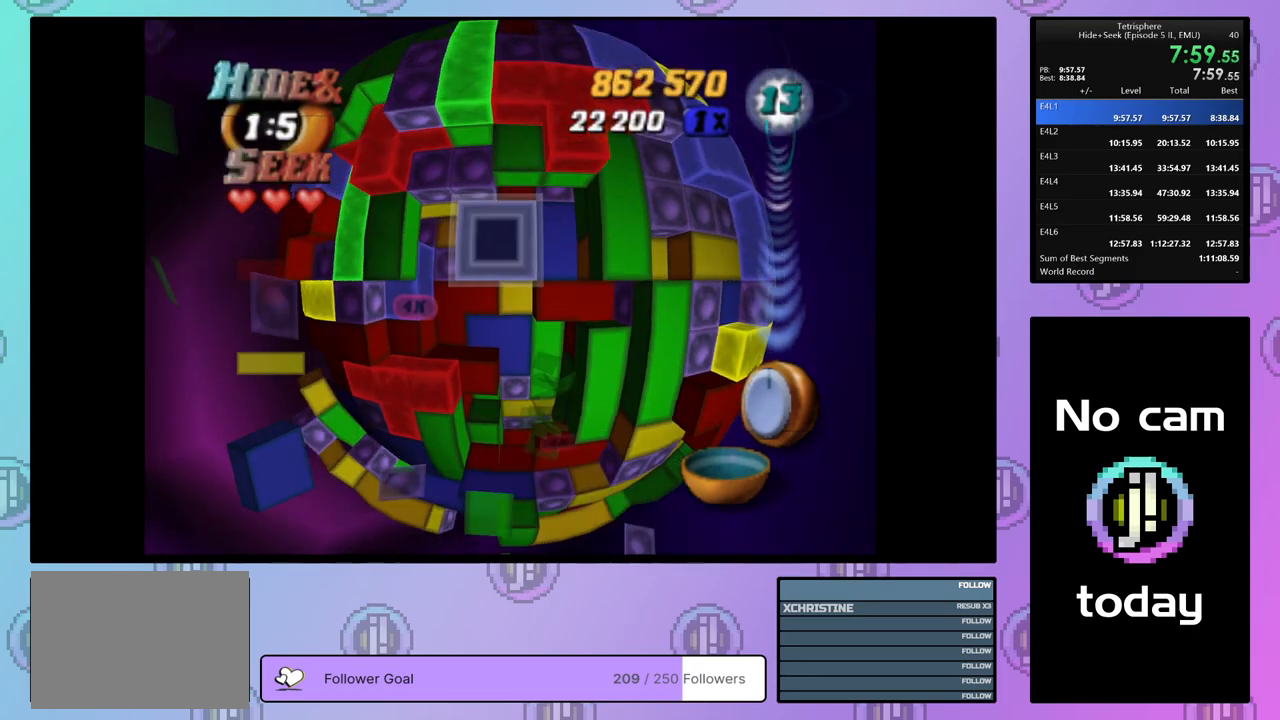
{"buttons": [], "right_stick": "center", "events": [[33, "SQUARE", "up"], [133, "CROSS", "down"], [217, "CROSS", "up"], [217, "DPAD_DOWN", "down"], [300, "DPAD_DOWN", "up"], [367, "DPAD_DOWN", "down"], [467, "DPAD_DOWN", "up"]]}
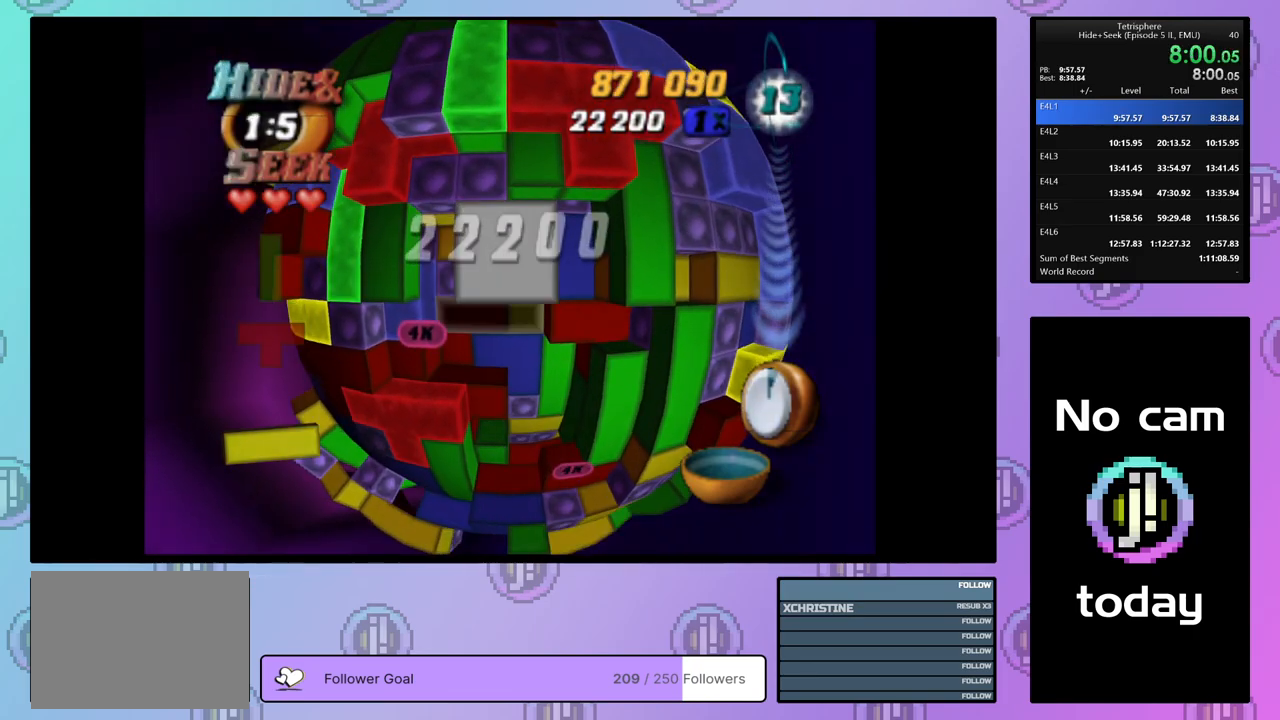
{"buttons": [], "right_stick": "center", "events": [[83, "DPAD_LEFT", "down"], [167, "DPAD_LEFT", "up"], [250, "DPAD_LEFT", "down"], [333, "DPAD_LEFT", "up"], [400, "DPAD_LEFT", "down"], [467, "DPAD_LEFT", "up"]]}
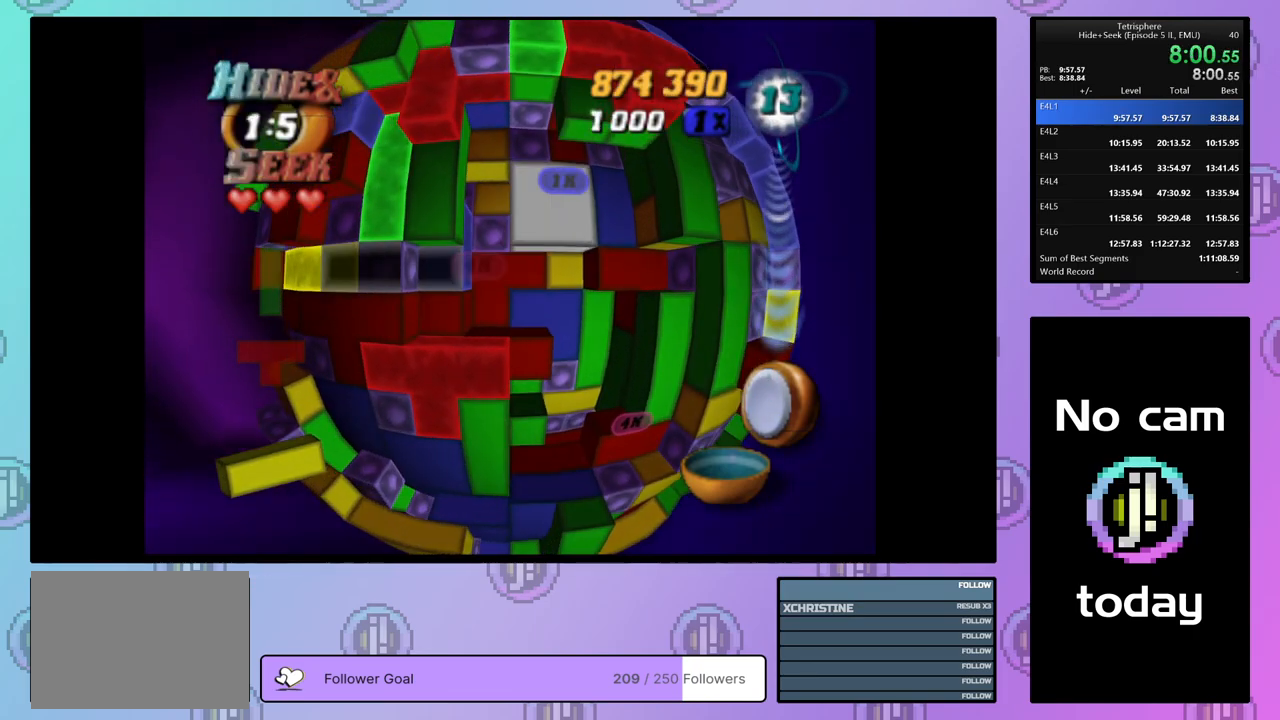
{"buttons": ["SQUARE"], "right_stick": "center", "events": [[50, "DPAD_LEFT", "down"], [117, "DPAD_LEFT", "up"], [183, "DPAD_LEFT", "down"], [283, "DPAD_LEFT", "up"], [283, "SQUARE", "down"], [383, "DPAD_RIGHT", "down"], [467, "DPAD_RIGHT", "up"]]}
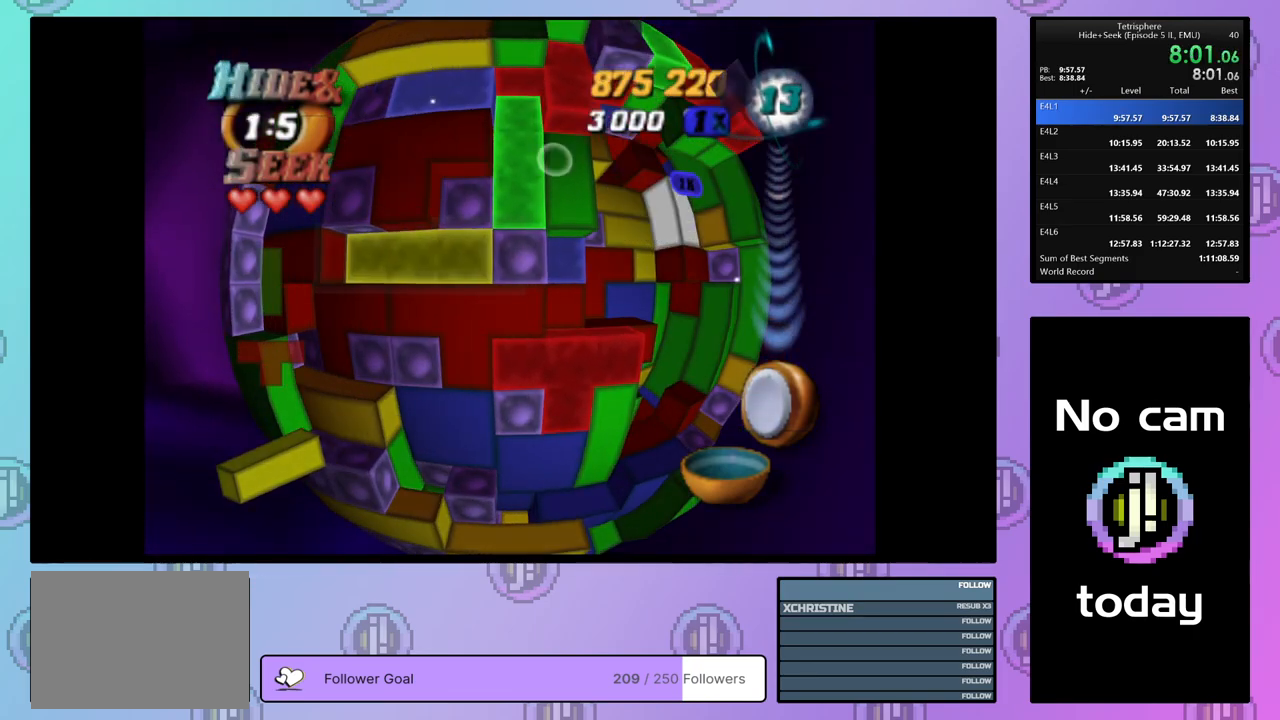
{"buttons": ["SQUARE", "DPAD_RIGHT"], "right_stick": "center", "events": [[33, "DPAD_RIGHT", "down"], [150, "DPAD_RIGHT", "up"], [200, "DPAD_RIGHT", "down"], [283, "DPAD_RIGHT", "up"], [350, "DPAD_RIGHT", "down"], [450, "DPAD_RIGHT", "up"], [500, "DPAD_RIGHT", "down"]]}
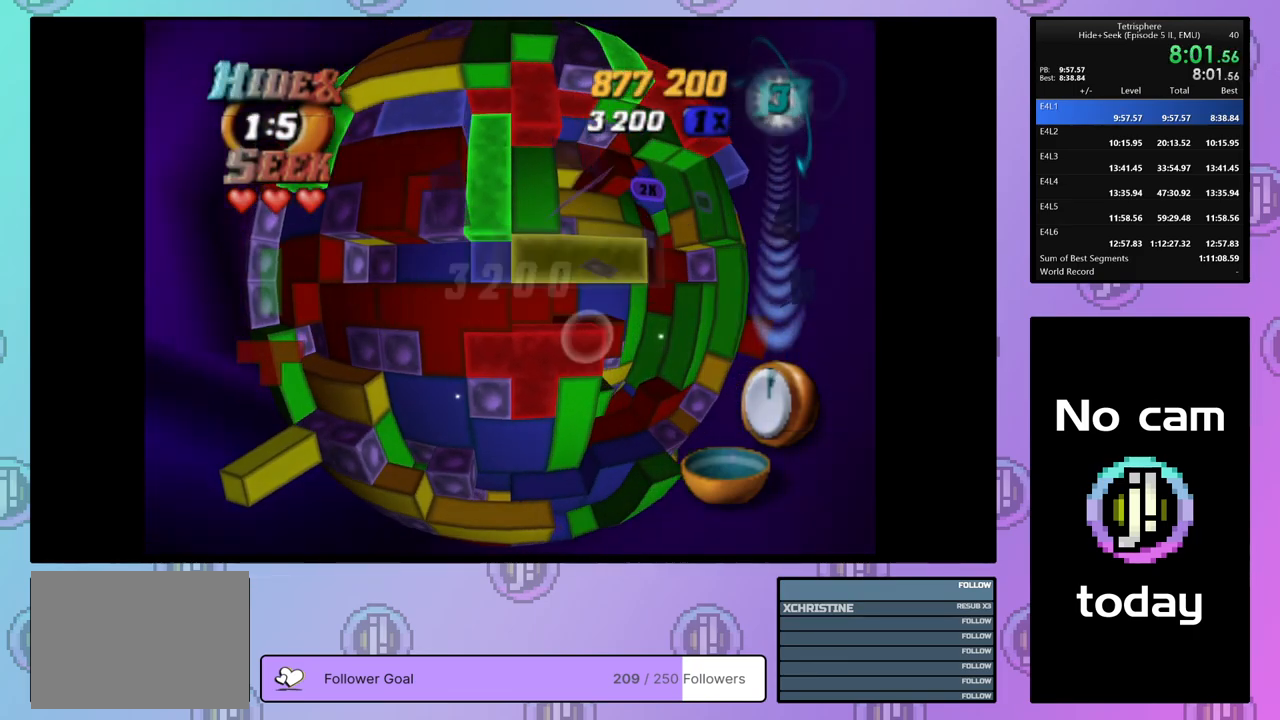
{"buttons": ["DPAD_RIGHT"], "right_stick": "center", "events": [[133, "DPAD_RIGHT", "up"], [200, "DPAD_UP", "down"], [317, "DPAD_UP", "up"], [400, "SQUARE", "up"], [500, "DPAD_RIGHT", "down"]]}
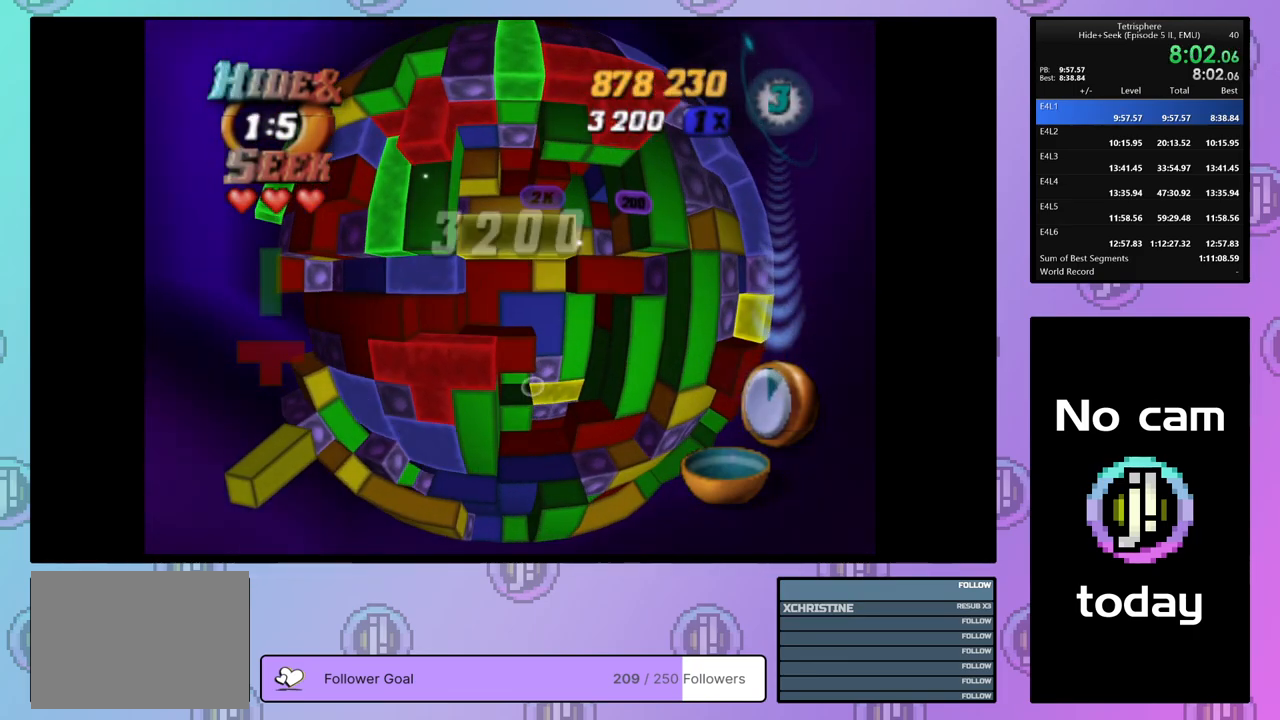
{"buttons": [], "right_stick": "center", "events": [[100, "DPAD_RIGHT", "up"], [100, "SQUARE", "down"], [250, "DPAD_LEFT", "down"], [350, "DPAD_LEFT", "up"], [467, "SQUARE", "up"]]}
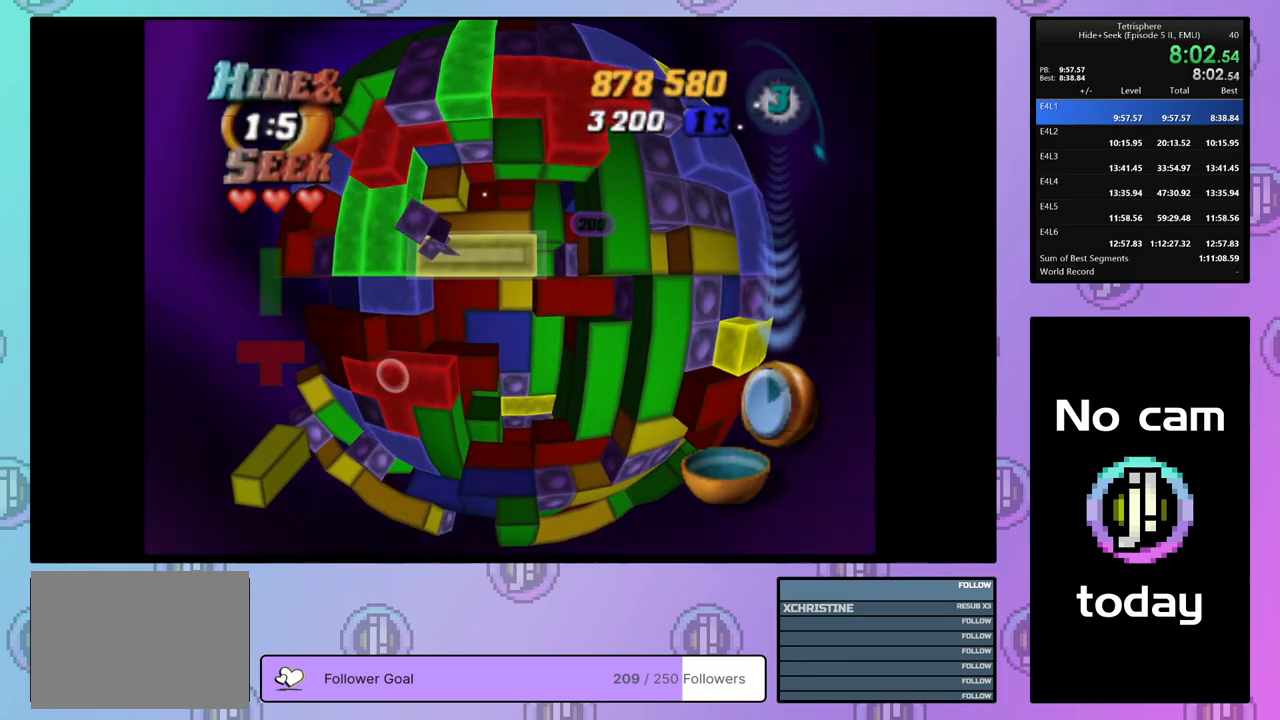
{"buttons": ["DPAD_LEFT"], "right_stick": "center", "events": [[133, "CROSS", "down"], [200, "DPAD_DOWN", "down"], [233, "CROSS", "up"], [300, "DPAD_DOWN", "up"], [350, "DPAD_DOWN", "down"], [417, "DPAD_DOWN", "up"], [500, "DPAD_LEFT", "down"]]}
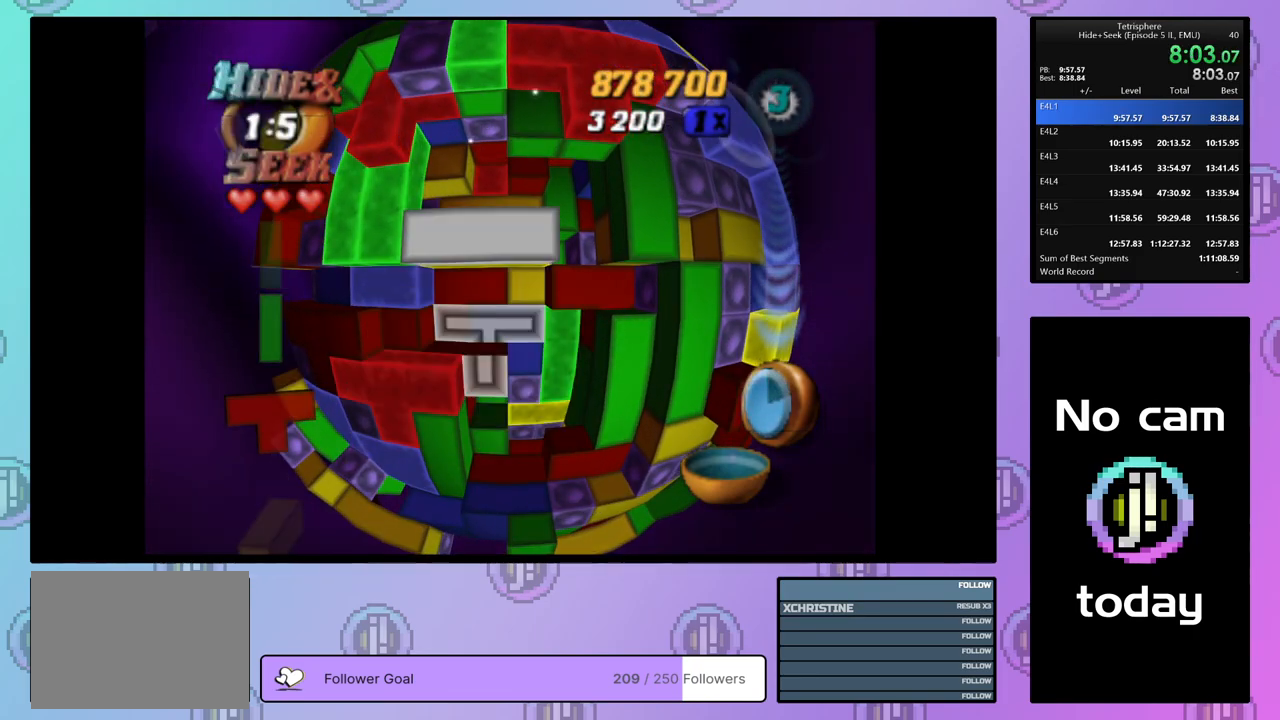
{"buttons": [], "right_stick": "center", "events": [[100, "DPAD_LEFT", "up"], [150, "DPAD_LEFT", "down"], [233, "DPAD_LEFT", "up"], [300, "DPAD_LEFT", "down"], [367, "DPAD_LEFT", "up"], [433, "DPAD_LEFT", "down"], [500, "DPAD_LEFT", "up"]]}
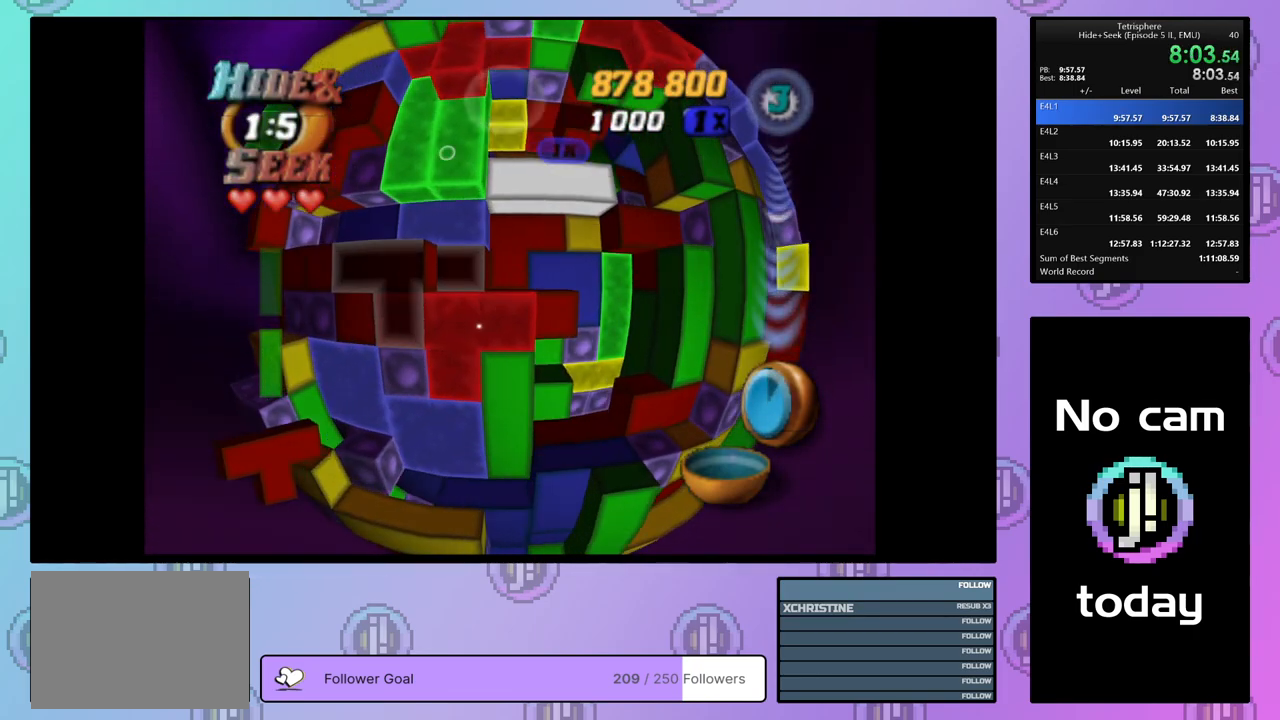
{"buttons": [], "right_stick": "center", "events": [[150, "CROSS", "down"], [267, "CROSS", "up"], [283, "DPAD_UP", "down"], [367, "DPAD_UP", "up"], [417, "DPAD_UP", "down"], [500, "DPAD_UP", "up"]]}
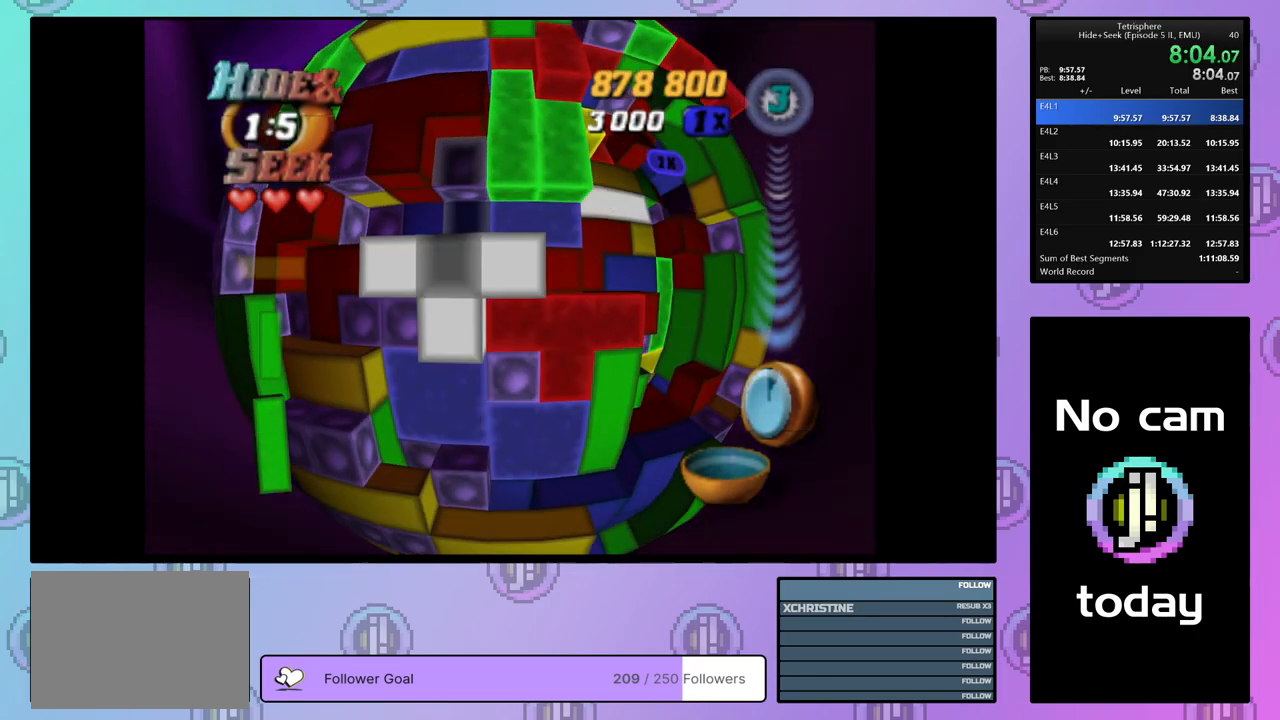
{"buttons": [], "right_stick": "center", "events": [[50, "DPAD_UP", "down"], [150, "DPAD_UP", "up"], [233, "DPAD_RIGHT", "down"], [333, "DPAD_RIGHT", "up"]]}
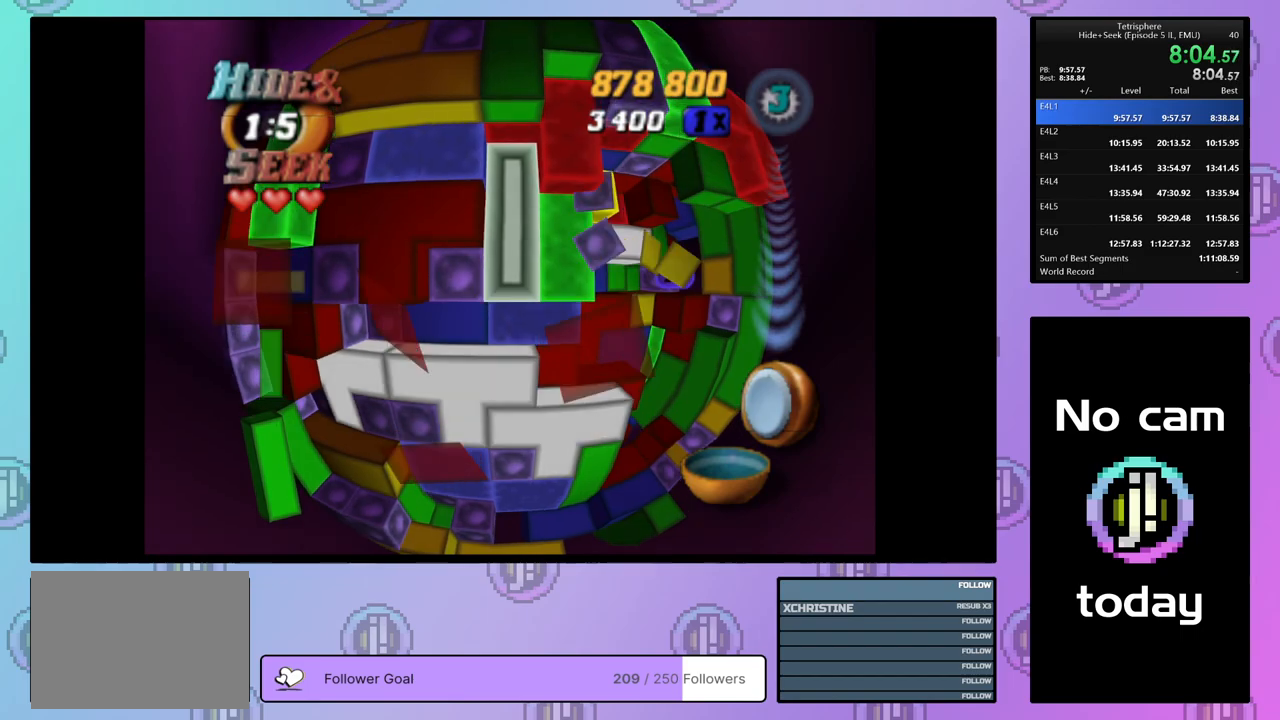
{"buttons": ["DPAD_RIGHT"], "right_stick": "center", "events": [[67, "CROSS", "down"], [200, "CROSS", "up"], [350, "DPAD_RIGHT", "down"], [450, "DPAD_RIGHT", "up"], [483, "DPAD_RIGHT", "down"]]}
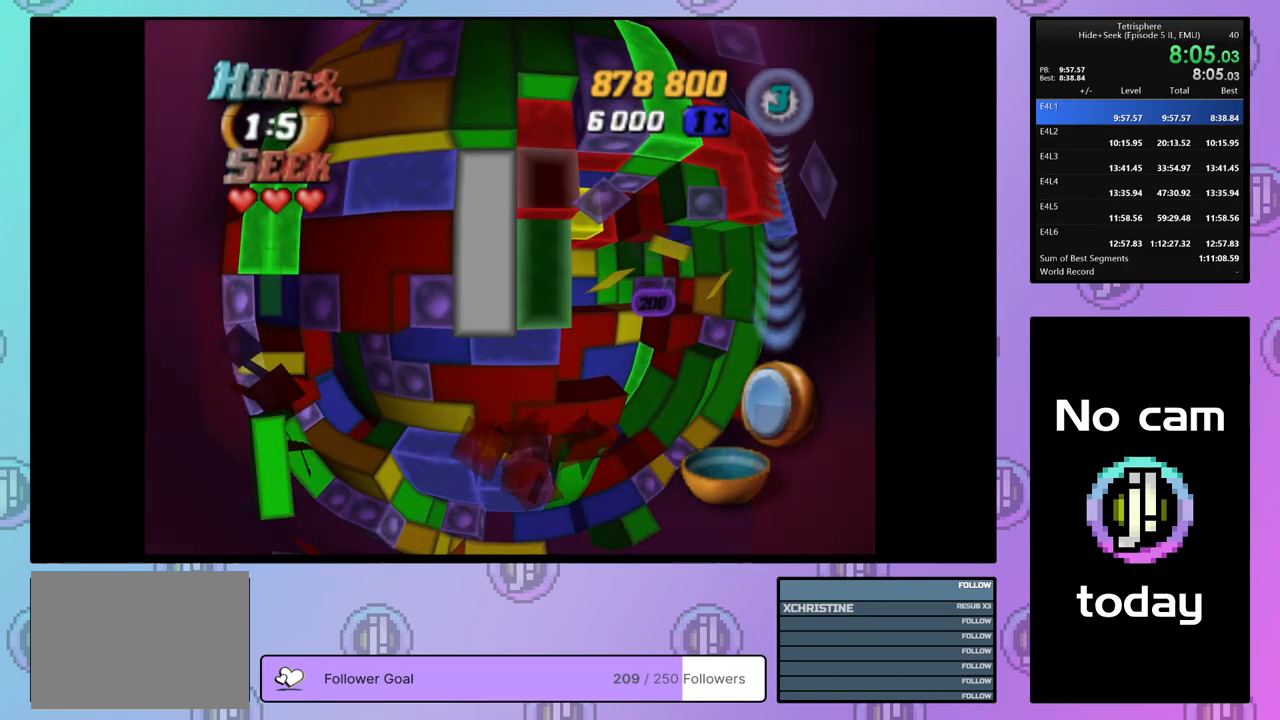
{"buttons": ["DPAD_DOWN"], "right_stick": "center", "events": [[100, "DPAD_RIGHT", "up"], [183, "DPAD_DOWN", "down"], [267, "DPAD_DOWN", "up"], [333, "DPAD_DOWN", "down"], [433, "DPAD_DOWN", "up"], [483, "DPAD_DOWN", "down"]]}
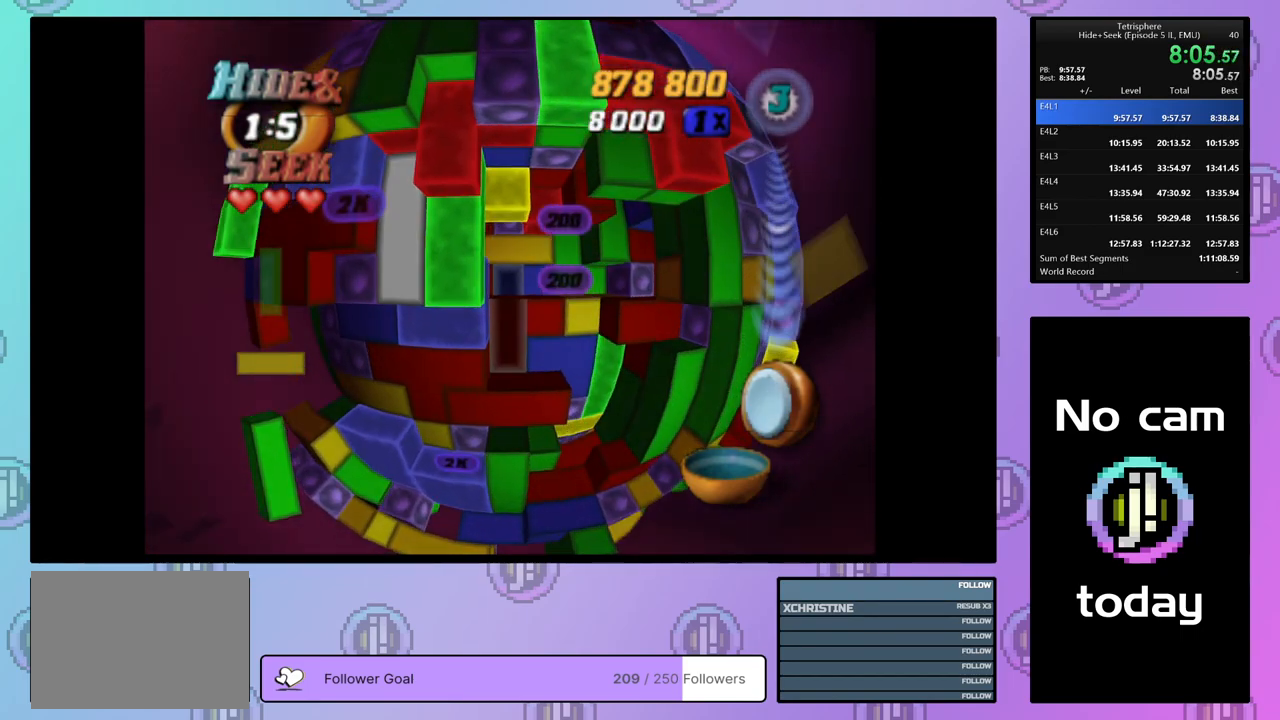
{"buttons": [], "right_stick": "center", "events": [[67, "DPAD_DOWN", "up"], [150, "DPAD_DOWN", "down"], [200, "DPAD_DOWN", "up"], [283, "DPAD_DOWN", "down"], [367, "DPAD_DOWN", "up"], [433, "DPAD_DOWN", "down"], [483, "DPAD_DOWN", "up"]]}
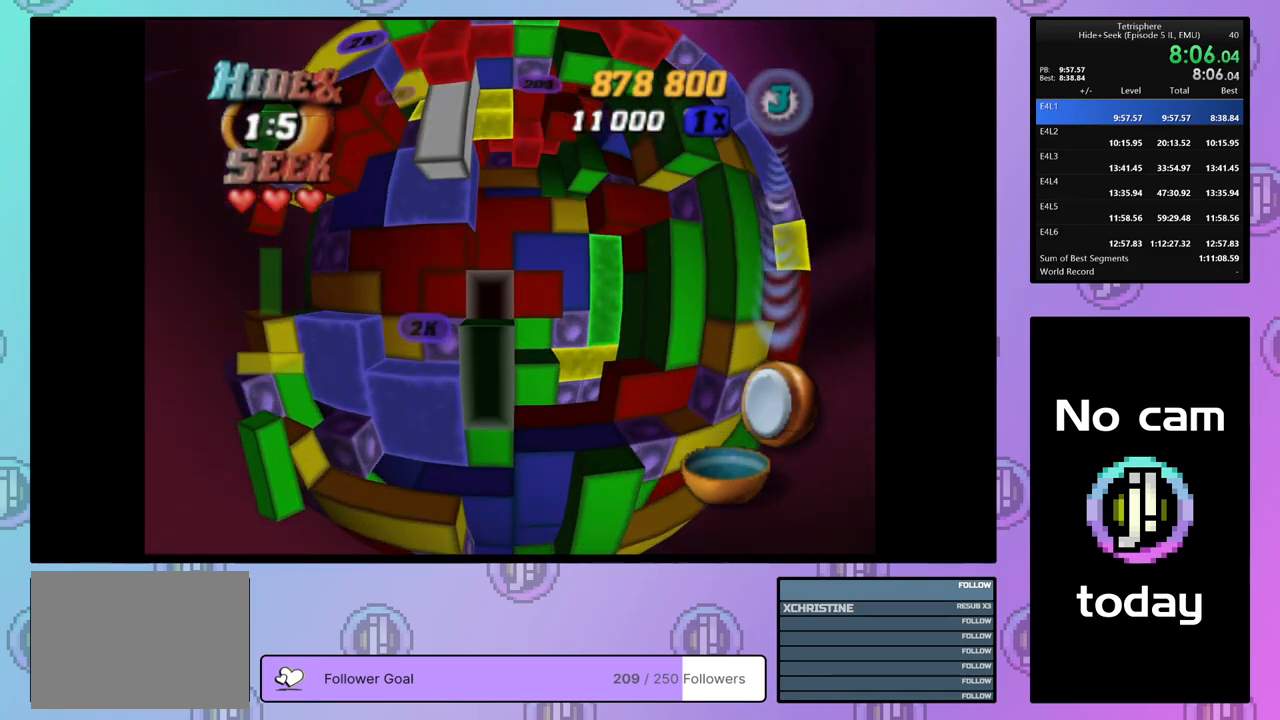
{"buttons": ["SQUARE", "DPAD_RIGHT"], "right_stick": "center", "events": [[67, "SQUARE", "down"], [167, "DPAD_UP", "down"], [267, "DPAD_UP", "up"], [317, "DPAD_UP", "down"], [400, "DPAD_UP", "up"], [483, "DPAD_RIGHT", "down"]]}
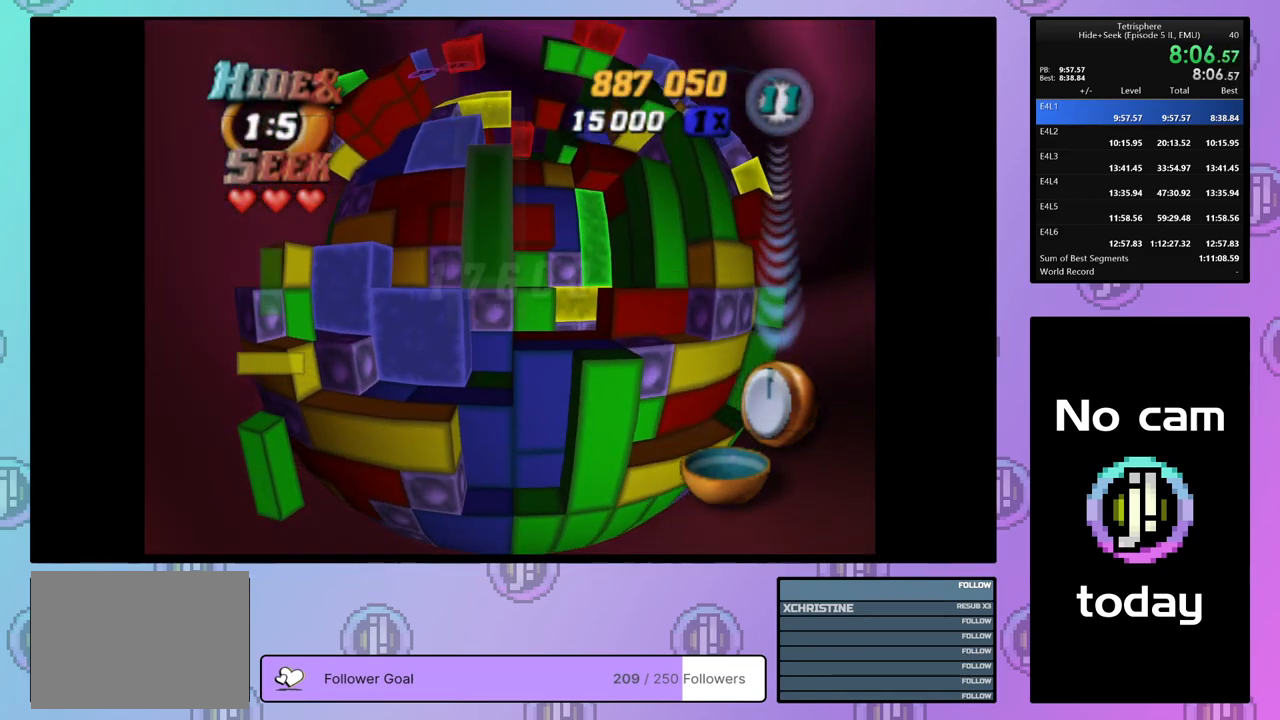
{"buttons": ["SQUARE"], "right_stick": "center", "events": [[83, "DPAD_RIGHT", "up"], [150, "DPAD_RIGHT", "down"], [233, "DPAD_RIGHT", "up"], [283, "DPAD_RIGHT", "down"], [350, "DPAD_RIGHT", "up"]]}
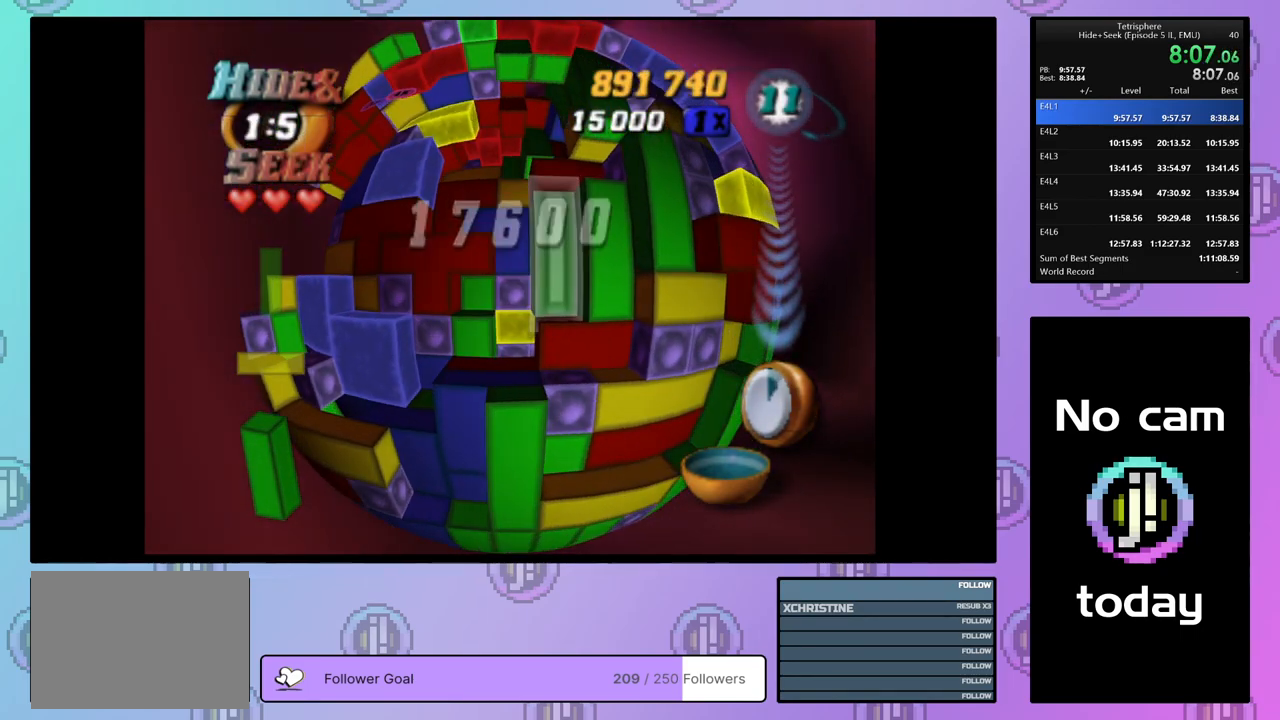
{"buttons": [], "right_stick": "center", "events": [[83, "SQUARE", "up"], [217, "CROSS", "down"], [300, "CROSS", "up"], [300, "DPAD_LEFT", "down"], [383, "DPAD_LEFT", "up"]]}
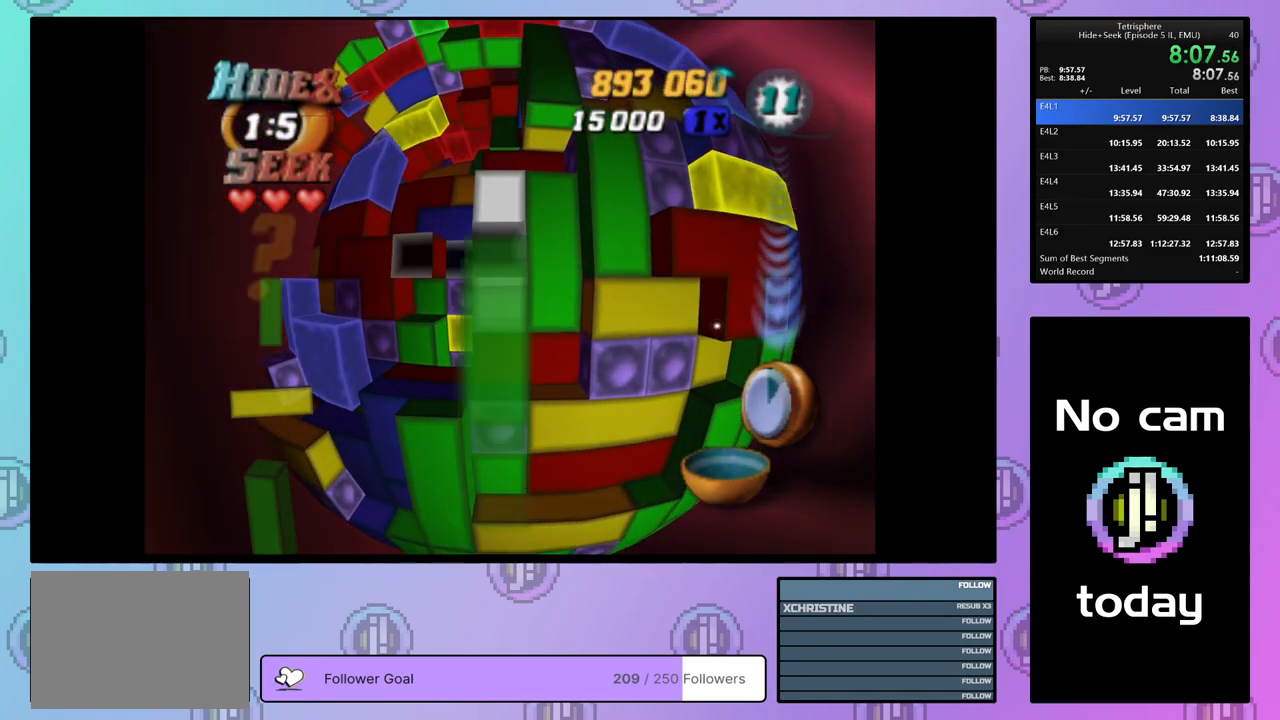
{"buttons": ["DPAD_UP"], "right_stick": "center", "events": [[67, "DPAD_LEFT", "down"], [167, "DPAD_LEFT", "up"], [333, "DPAD_UP", "down"], [433, "DPAD_UP", "up"], [483, "DPAD_UP", "down"]]}